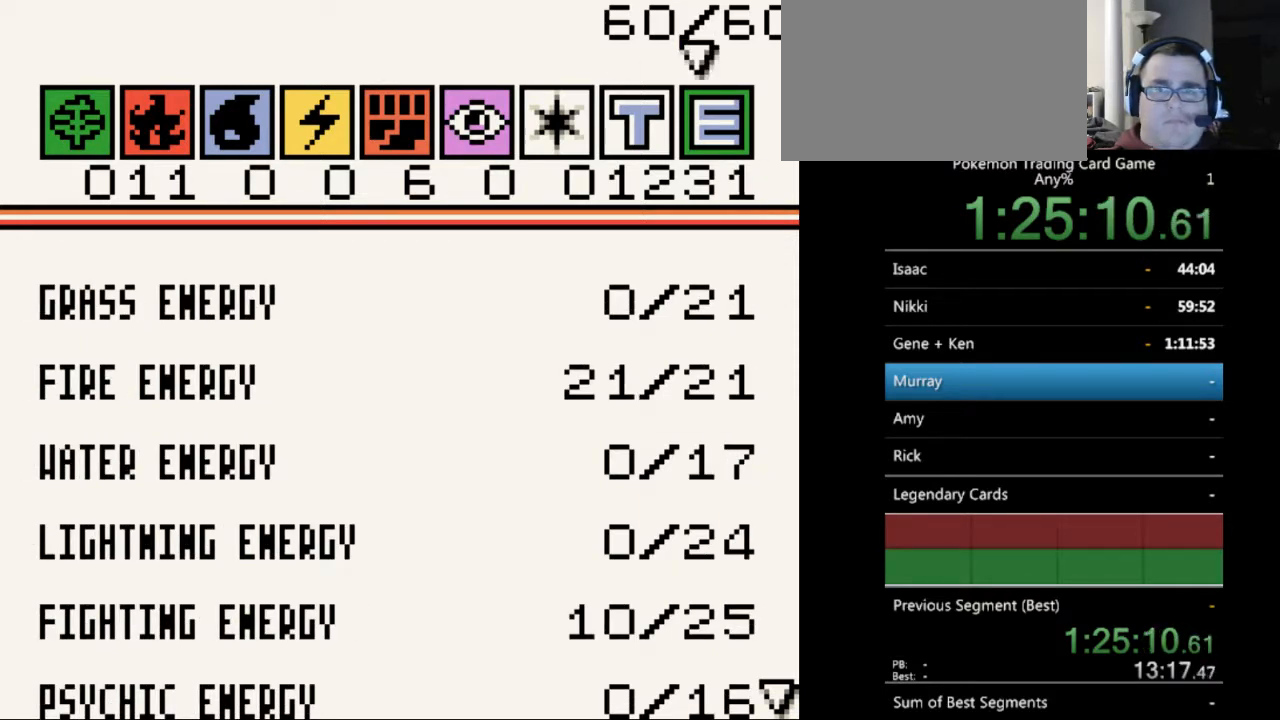
Gameplay with a controller (Nintendo layout); each line is a JSON object with the inputs held at the frame after it. "events" lists button and stick changes between this image and that frame as [ms after this image, input, new state], when the widget could be followed in between. Not read: L3 R3.
{"buttons": [], "events": [[33, "DPAD_RIGHT", "up"]]}
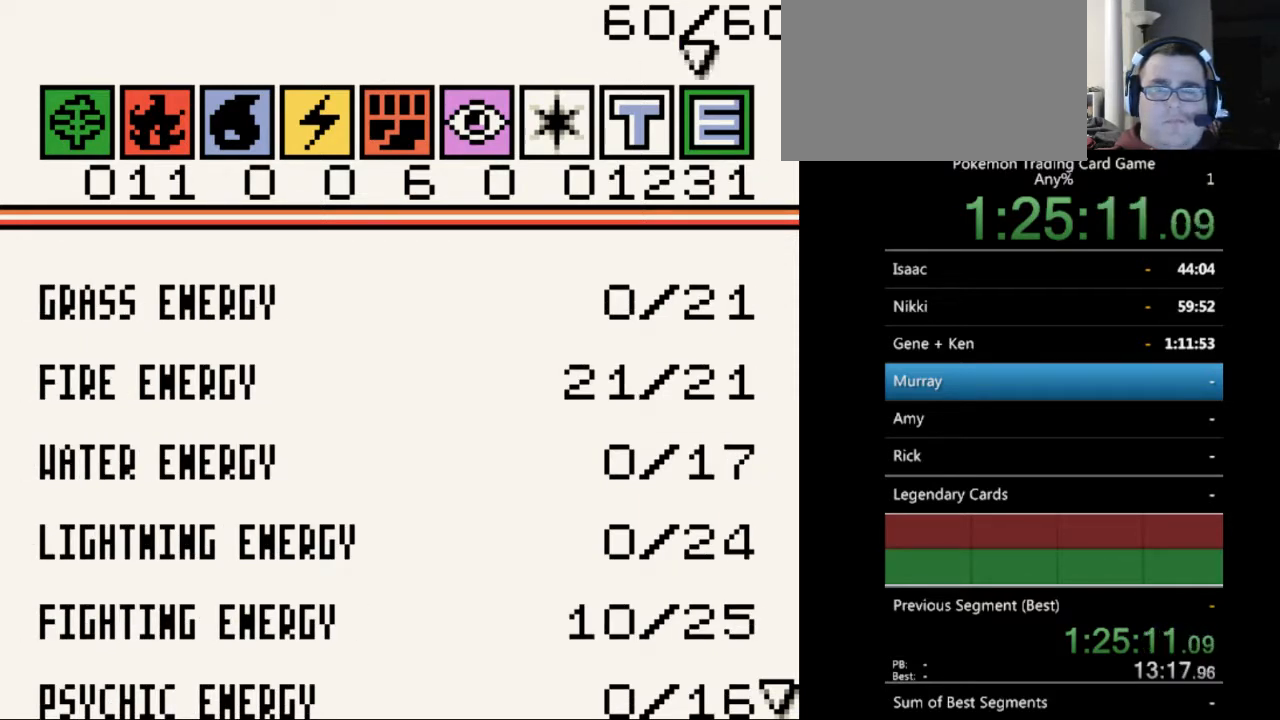
{"buttons": [], "events": []}
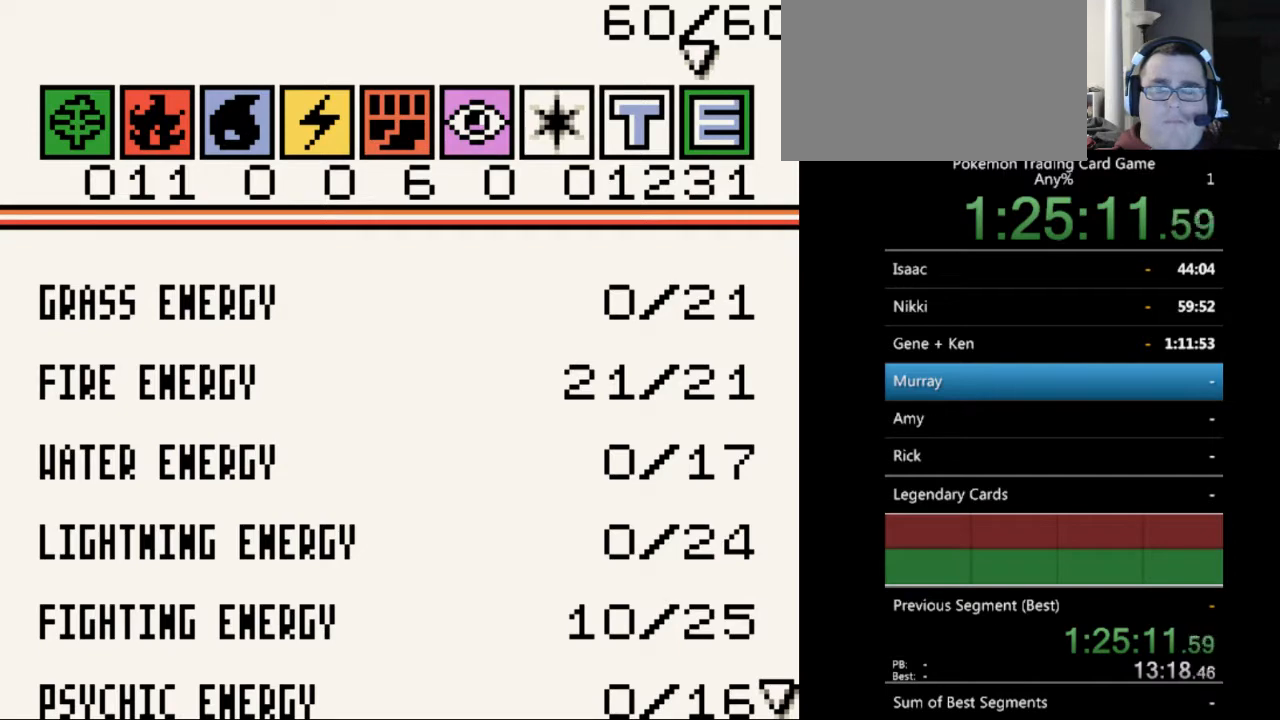
{"buttons": ["A"], "events": [[467, "A", "down"]]}
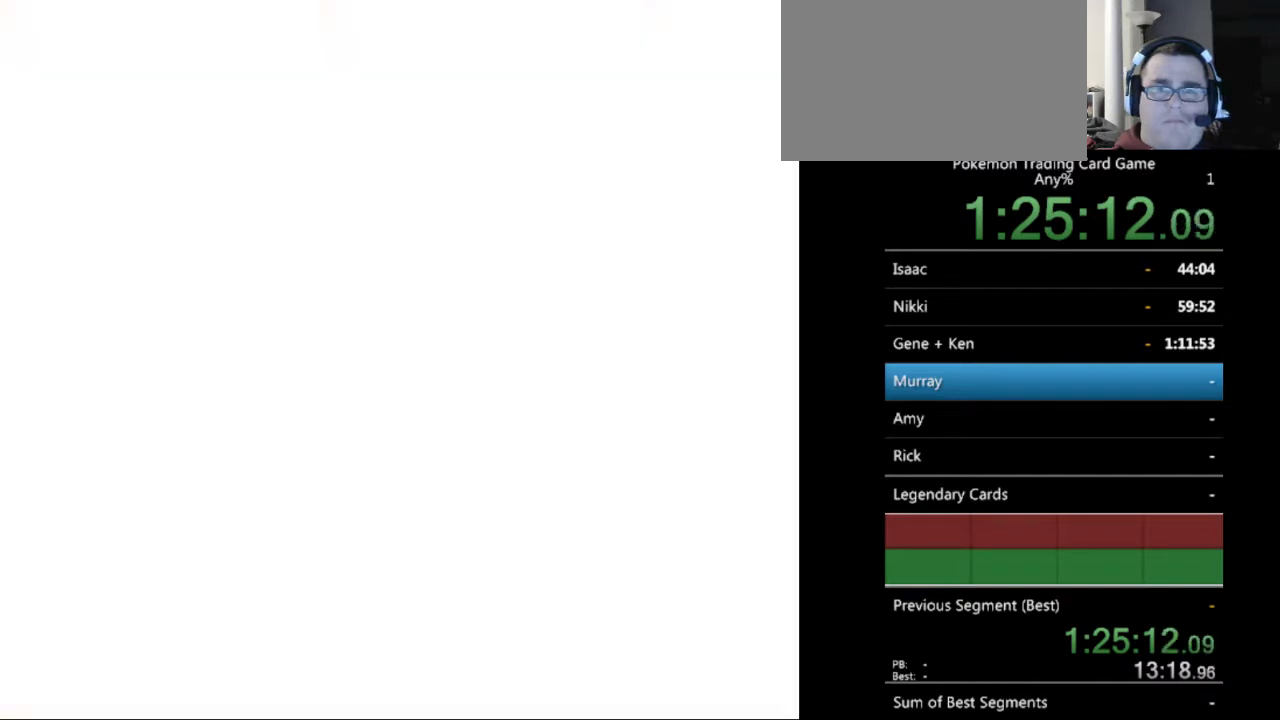
{"buttons": [], "events": [[100, "A", "up"]]}
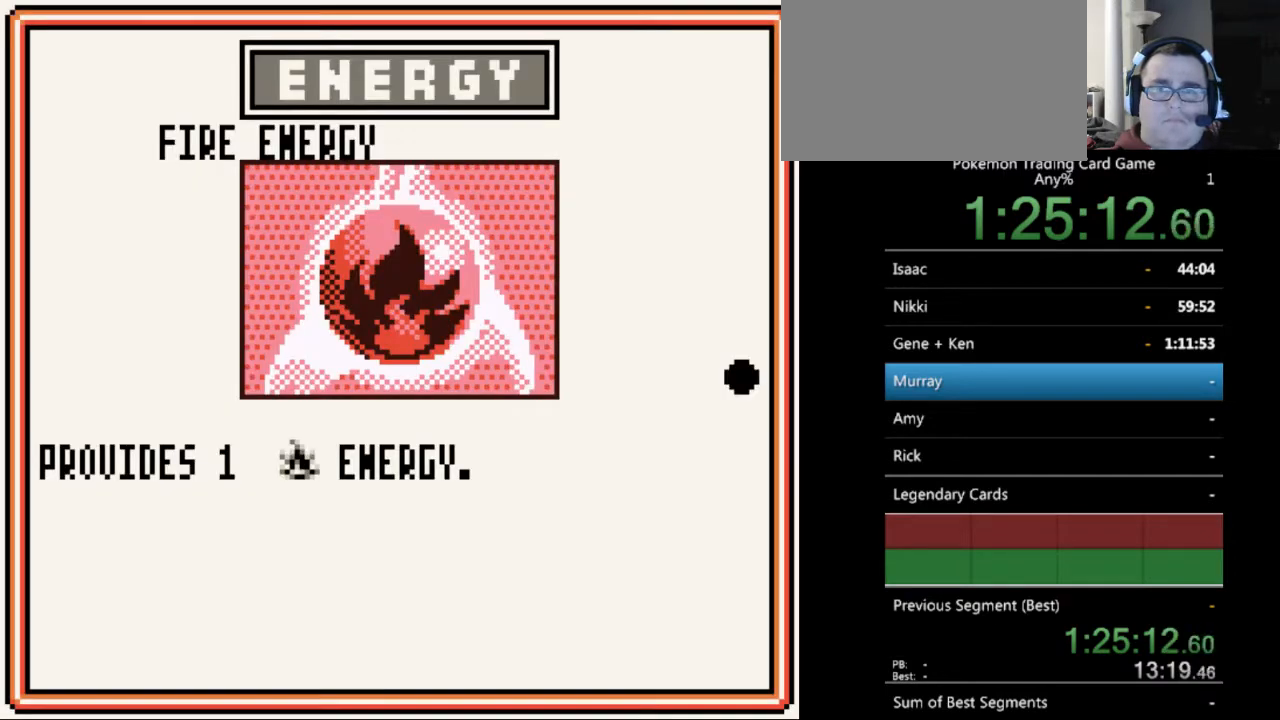
{"buttons": [], "events": [[67, "B", "down"], [167, "B", "up"], [367, "B", "down"], [433, "B", "up"]]}
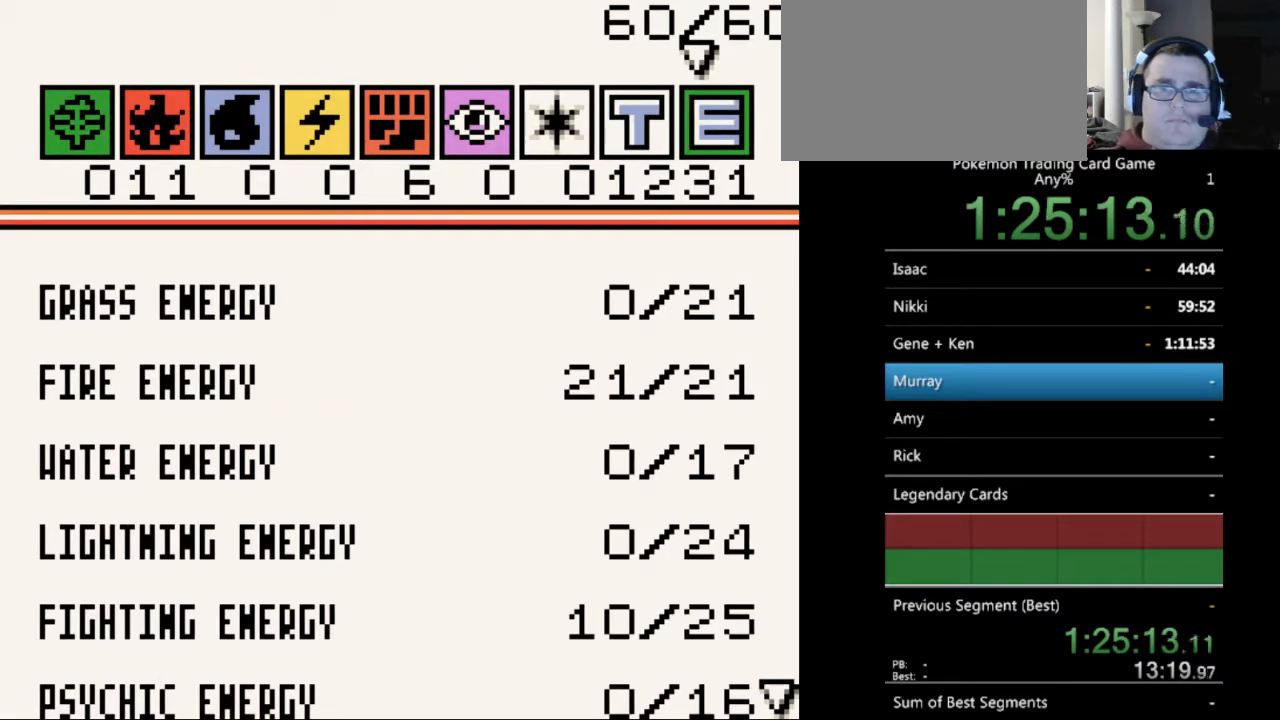
{"buttons": ["B"], "events": [[467, "B", "down"]]}
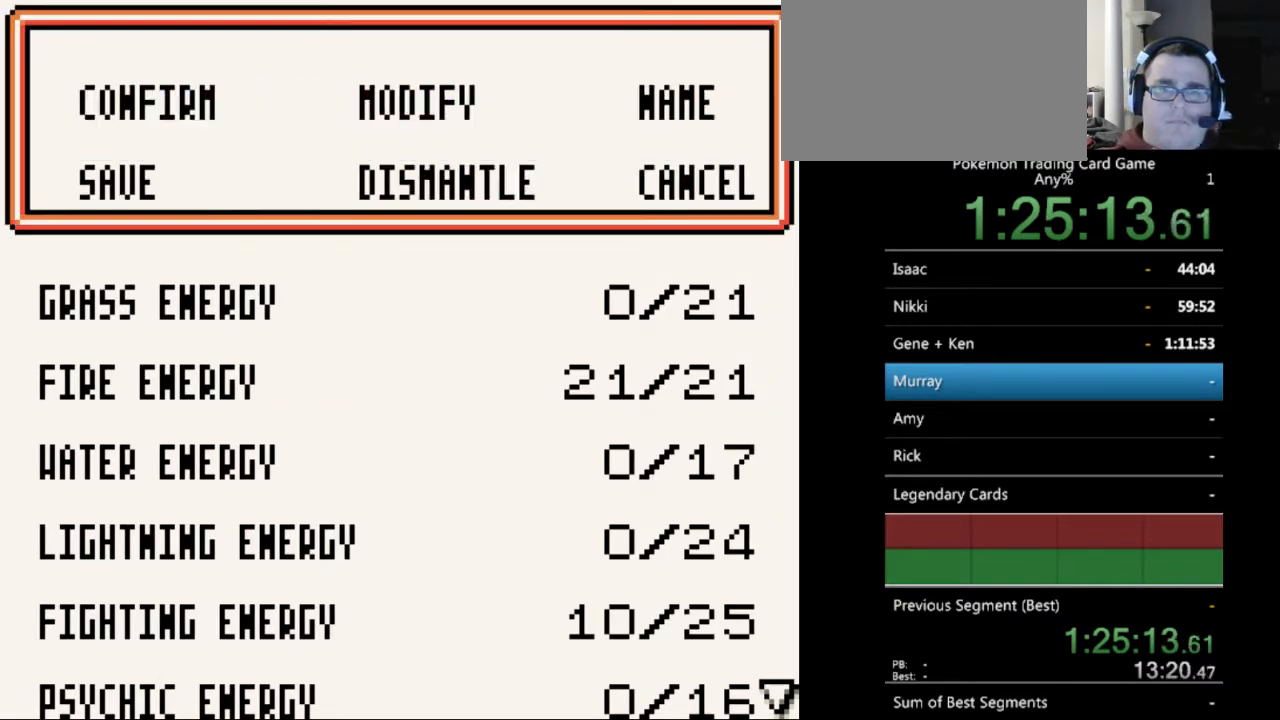
{"buttons": [], "events": [[33, "B", "up"], [233, "DPAD_DOWN", "down"], [300, "DPAD_DOWN", "up"], [400, "A", "down"], [500, "A", "up"]]}
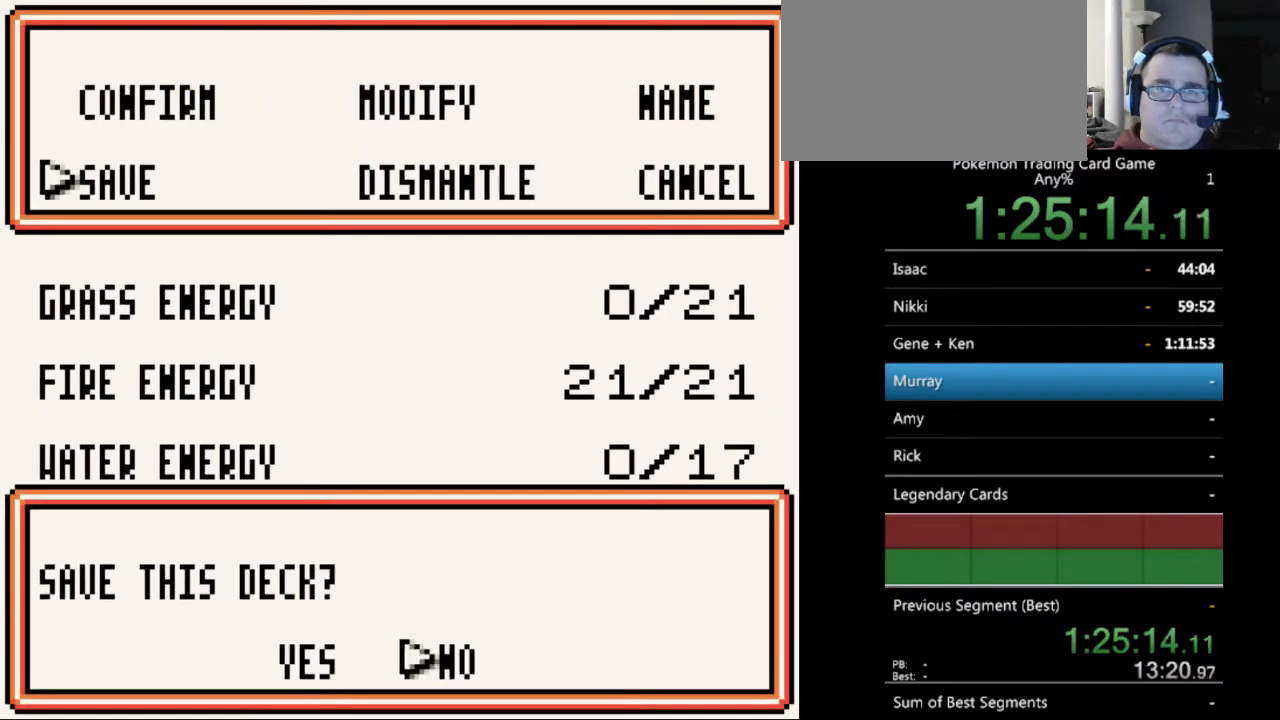
{"buttons": ["A"], "events": [[367, "DPAD_LEFT", "down"], [433, "DPAD_LEFT", "up"], [500, "A", "down"]]}
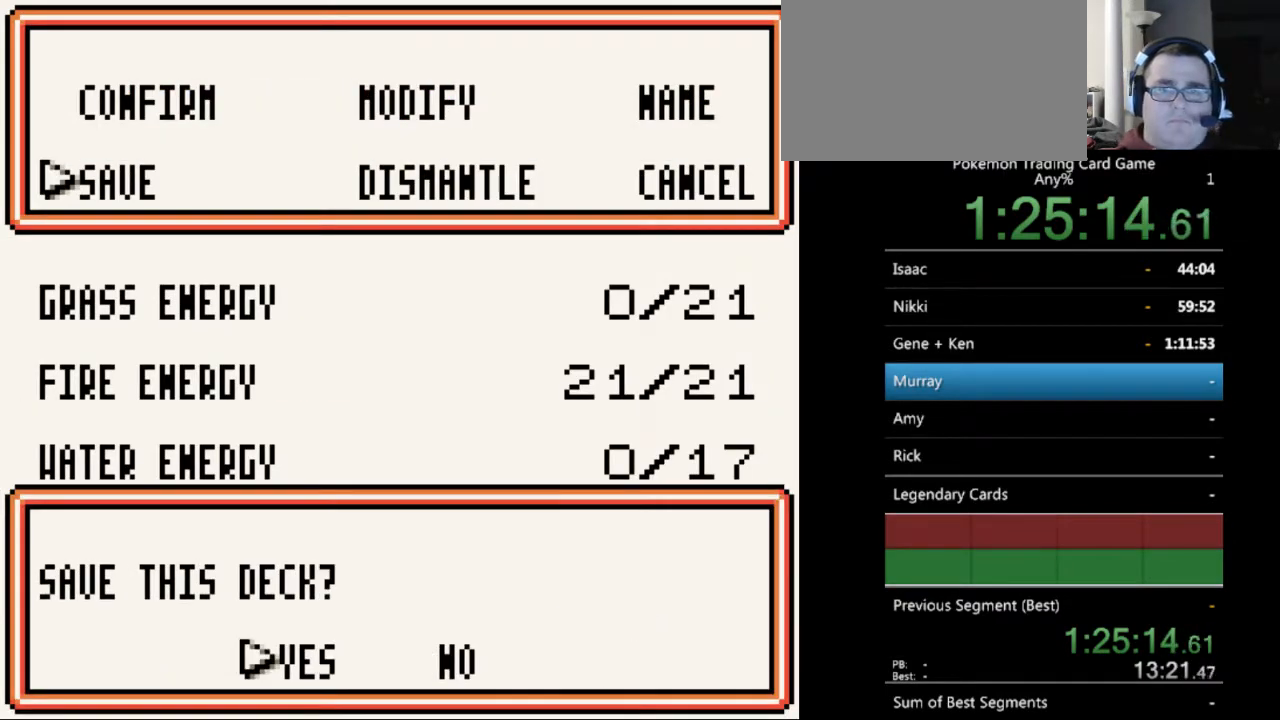
{"buttons": [], "events": [[133, "A", "up"]]}
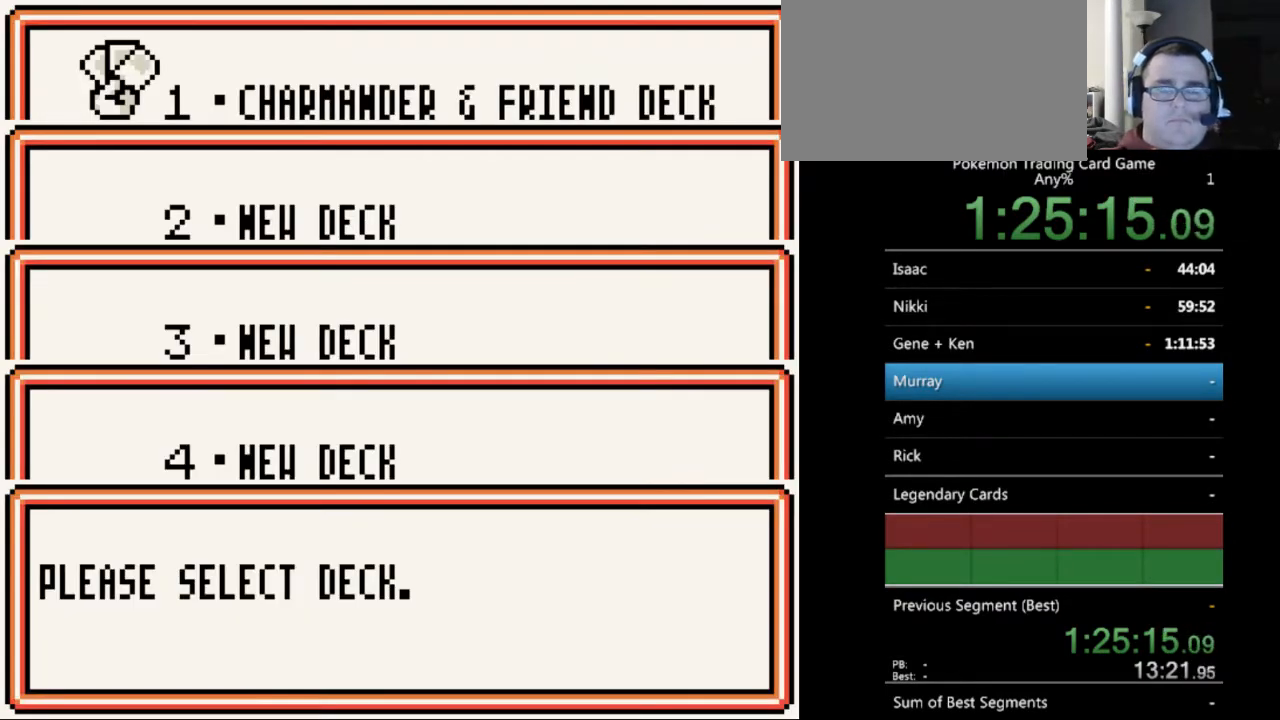
{"buttons": [], "events": [[400, "B", "down"], [500, "B", "up"]]}
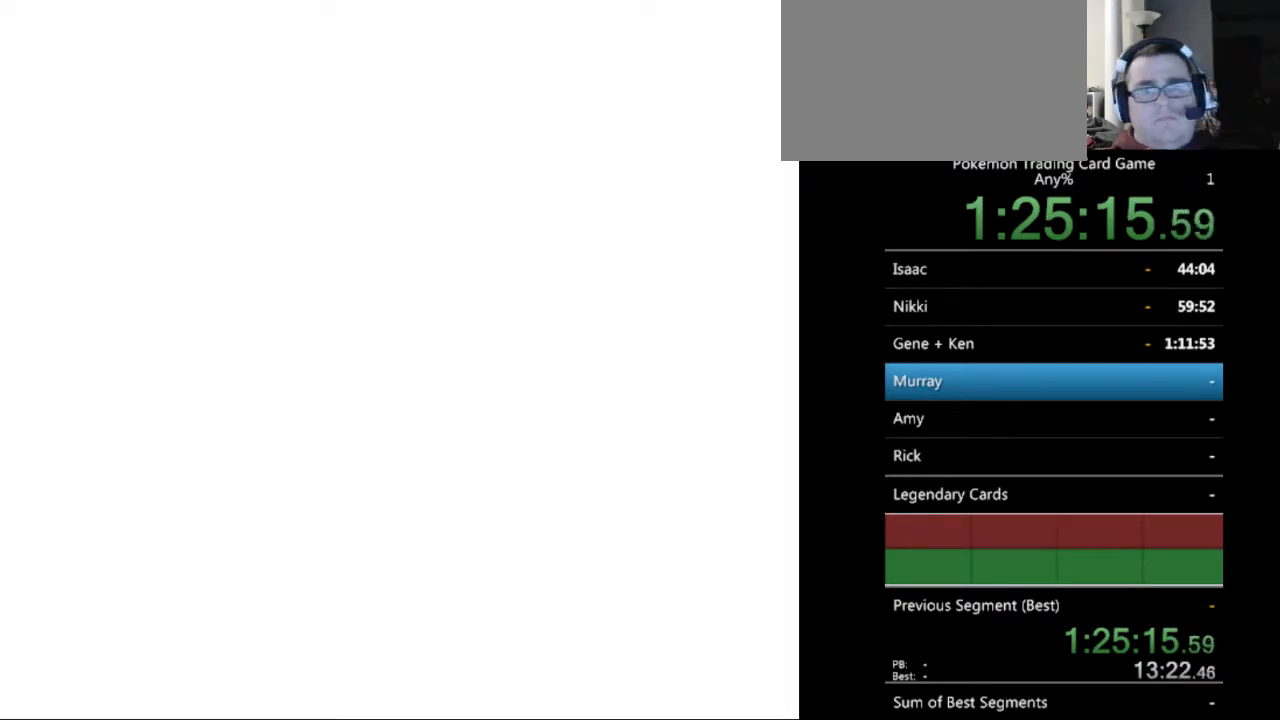
{"buttons": [], "events": [[267, "B", "down"], [333, "B", "up"]]}
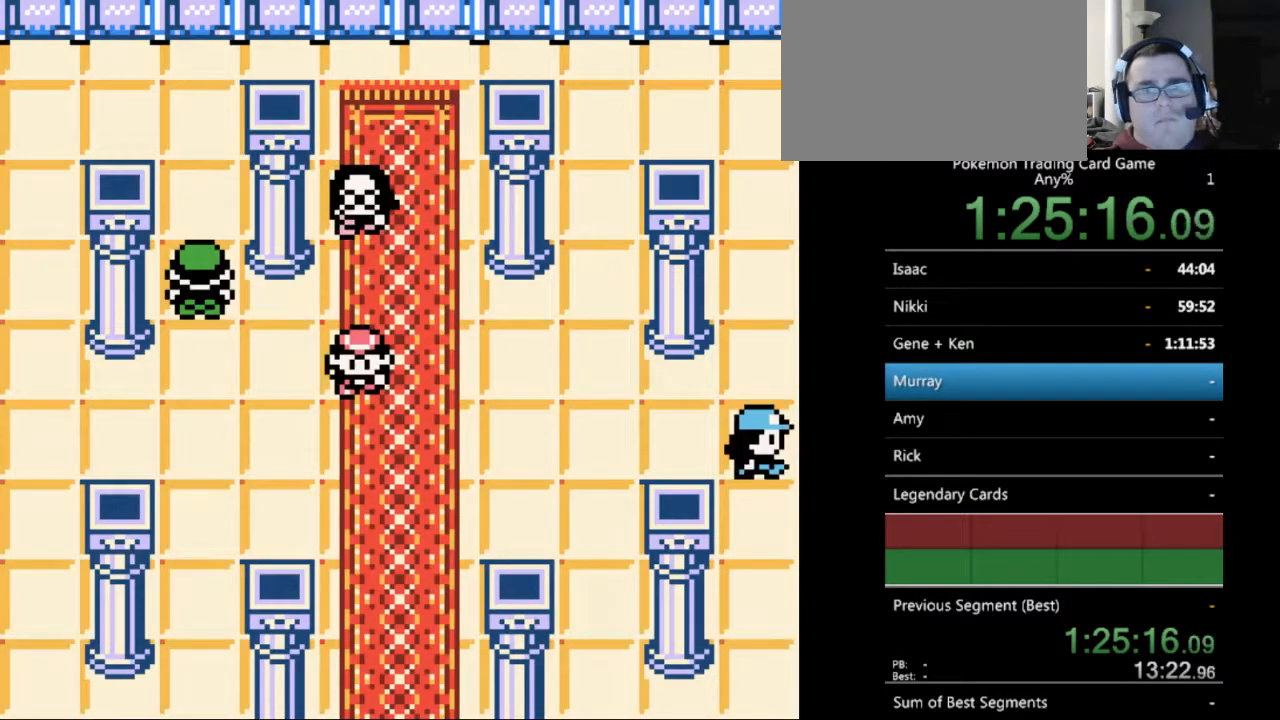
{"buttons": ["A", "DPAD_UP"], "events": [[167, "DPAD_UP", "down"], [467, "A", "down"]]}
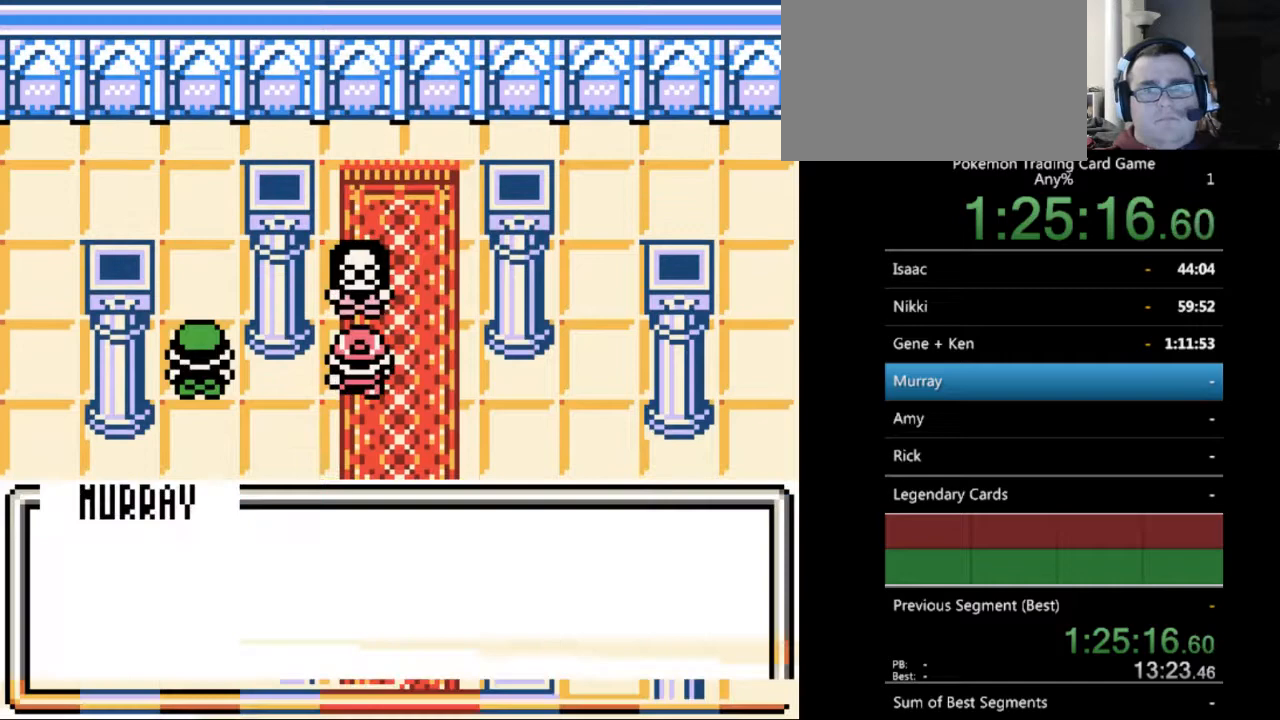
{"buttons": ["B"], "events": [[67, "A", "up"], [133, "DPAD_UP", "up"], [200, "A", "down"], [233, "A", "up"], [500, "B", "down"]]}
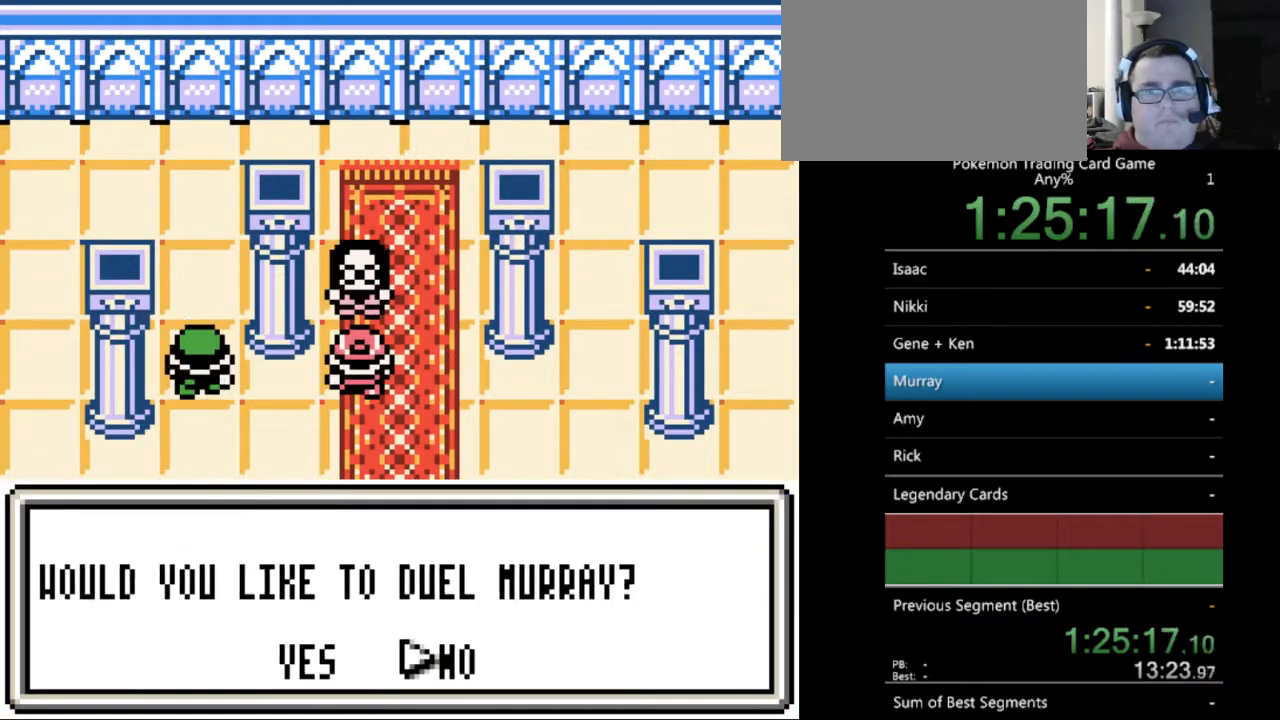
{"buttons": ["A"], "events": [[100, "B", "up"], [333, "DPAD_LEFT", "down"], [400, "DPAD_LEFT", "up"], [433, "A", "down"]]}
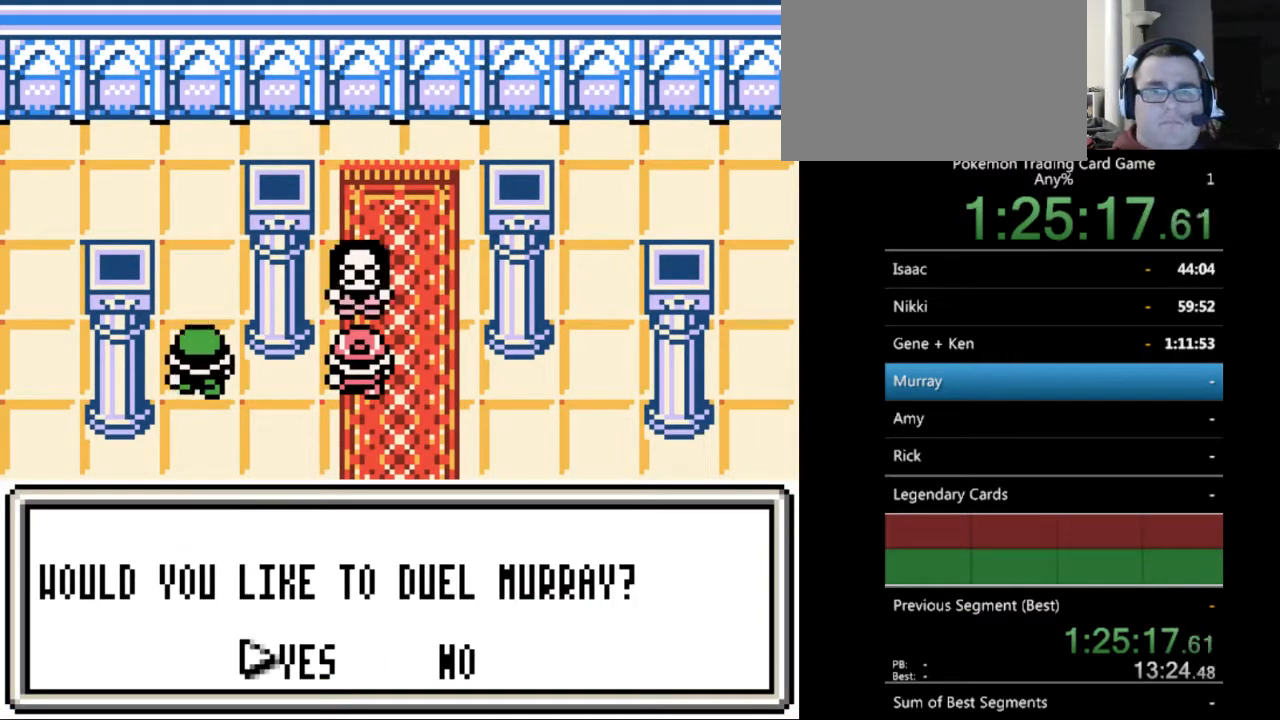
{"buttons": [], "events": [[33, "A", "up"], [367, "B", "down"], [467, "B", "up"]]}
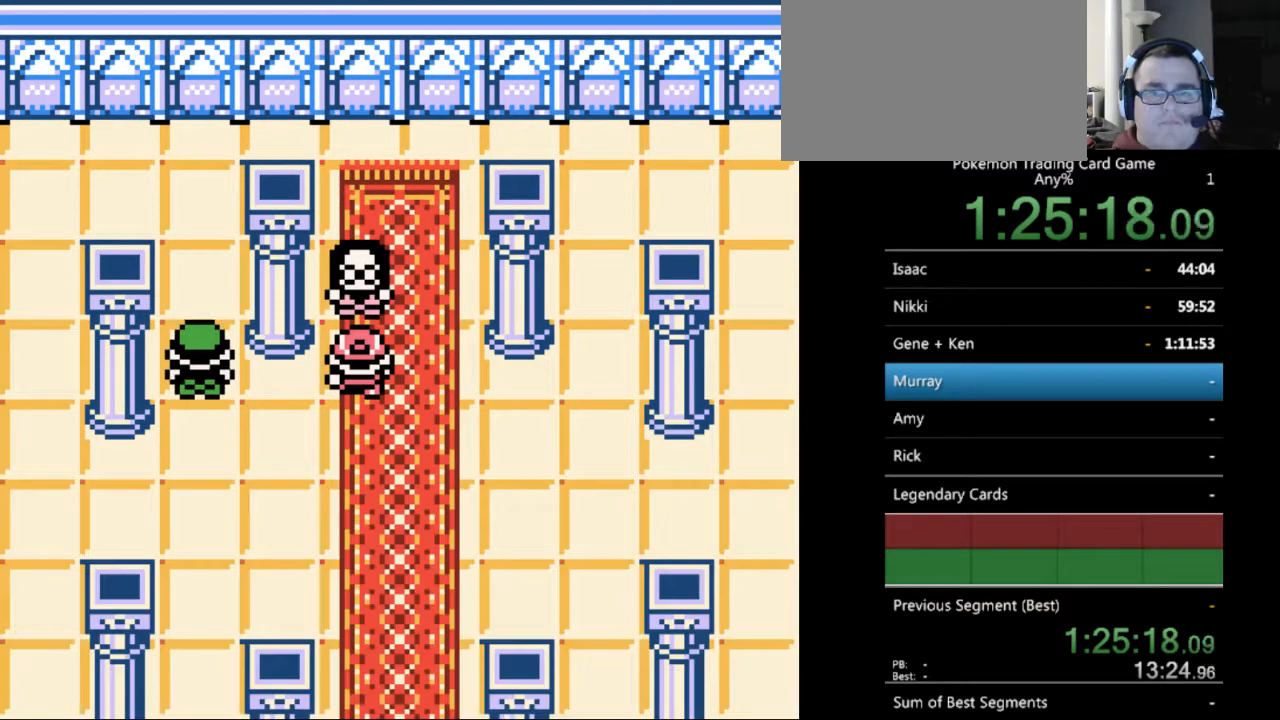
{"buttons": [], "events": [[67, "B", "down"], [133, "B", "up"], [267, "B", "down"], [333, "B", "up"]]}
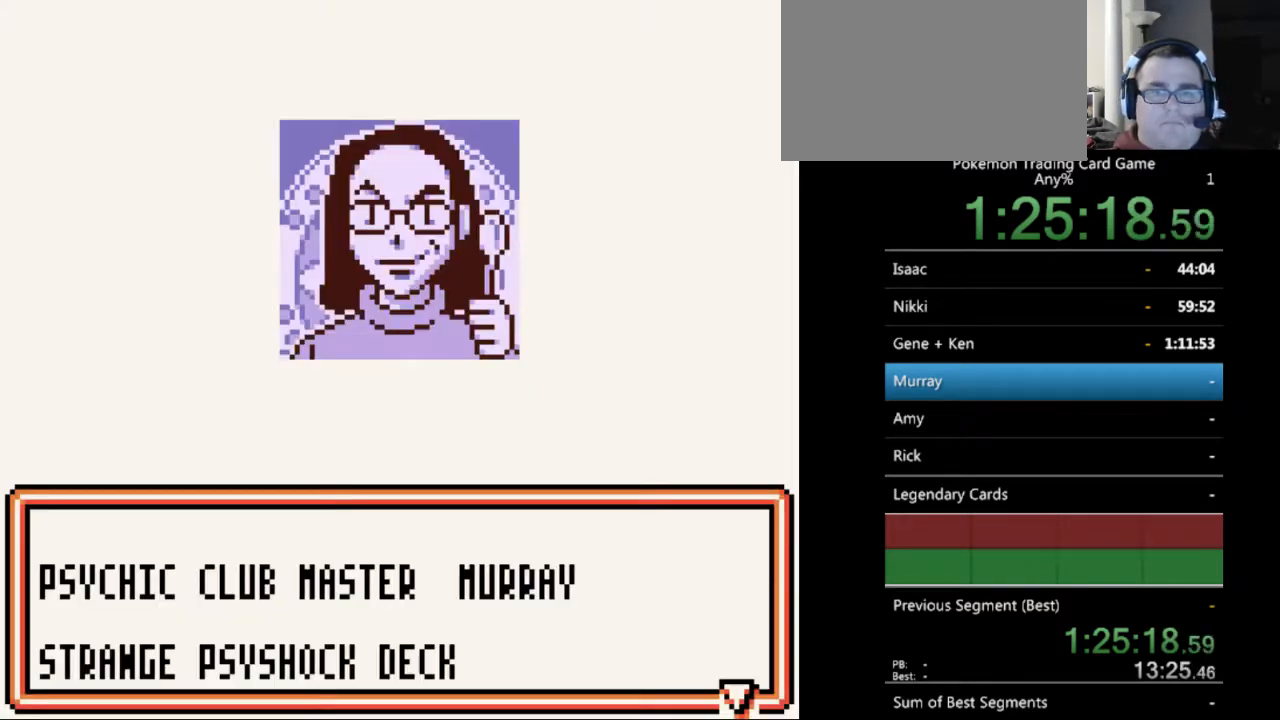
{"buttons": [], "events": [[67, "B", "down"], [133, "B", "up"], [233, "B", "down"], [333, "B", "up"], [433, "B", "down"], [500, "B", "up"]]}
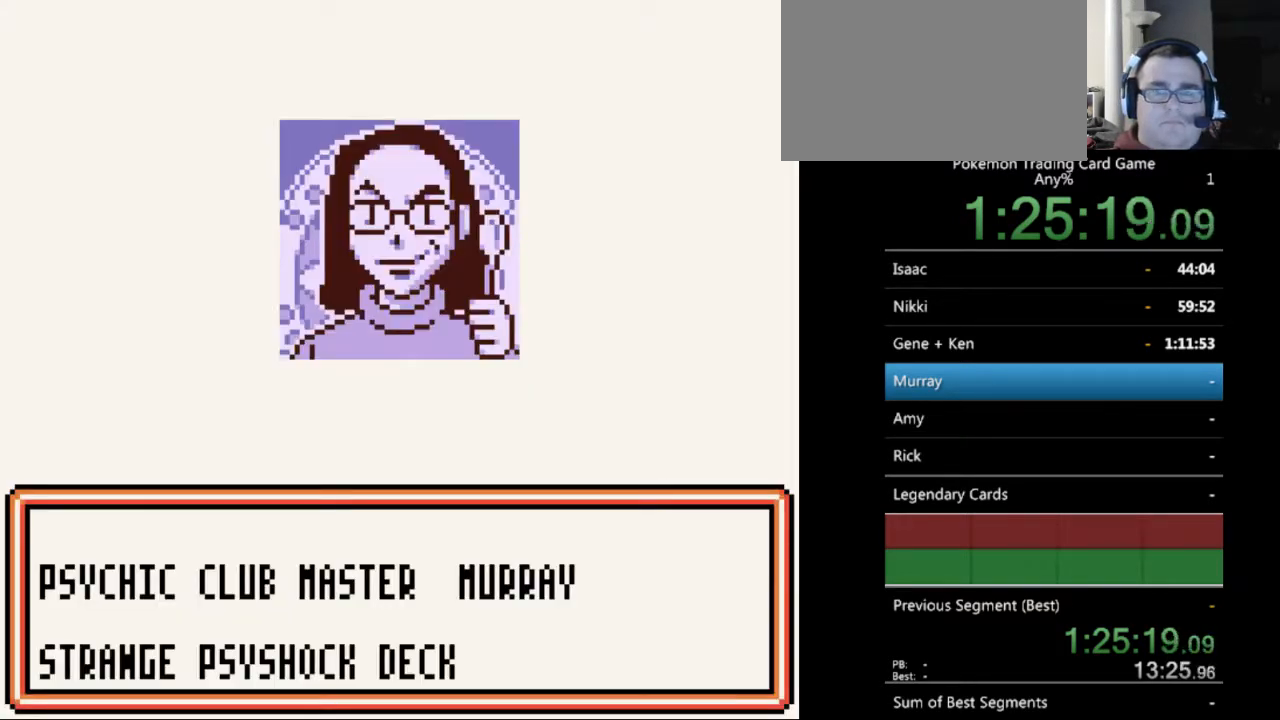
{"buttons": ["B"], "events": [[100, "B", "down"], [200, "B", "up"], [300, "B", "down"], [433, "B", "up"], [467, "B", "down"]]}
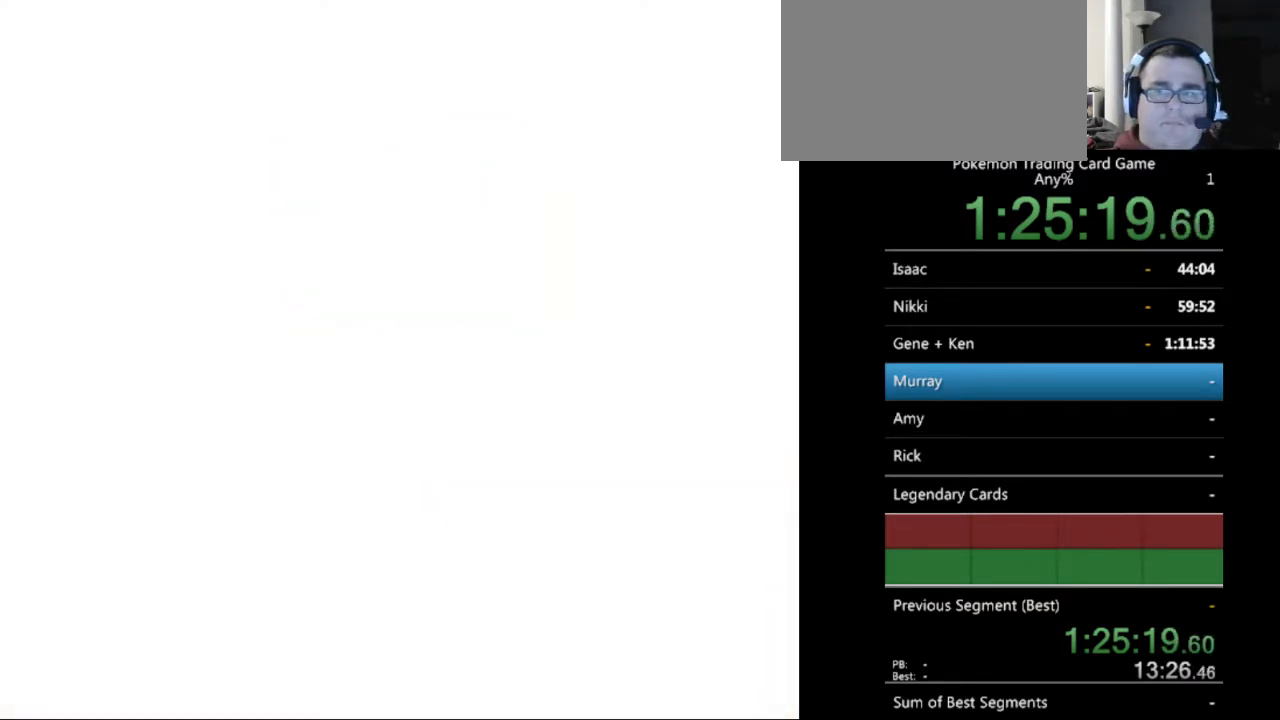
{"buttons": [], "events": [[100, "B", "up"], [167, "B", "down"], [267, "B", "up"], [333, "B", "down"], [433, "B", "up"]]}
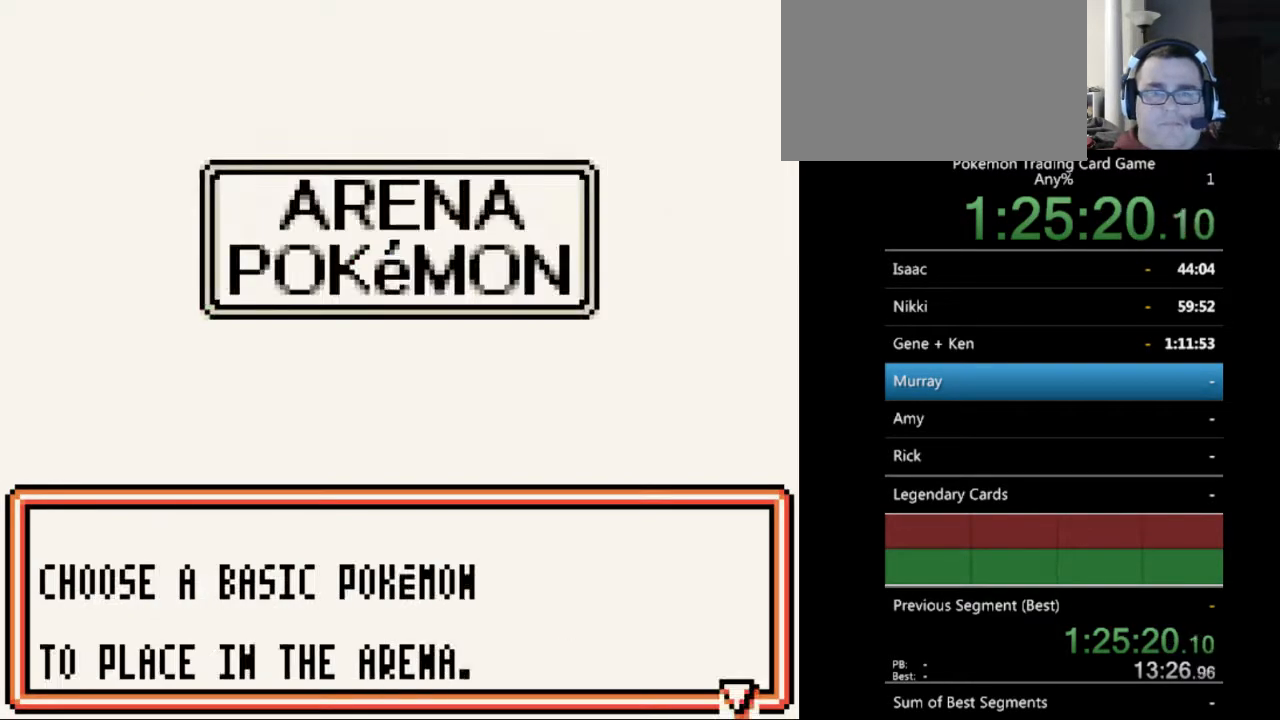
{"buttons": [], "events": [[33, "B", "down"], [100, "B", "up"], [200, "B", "down"], [300, "B", "up"], [367, "B", "down"], [467, "B", "up"]]}
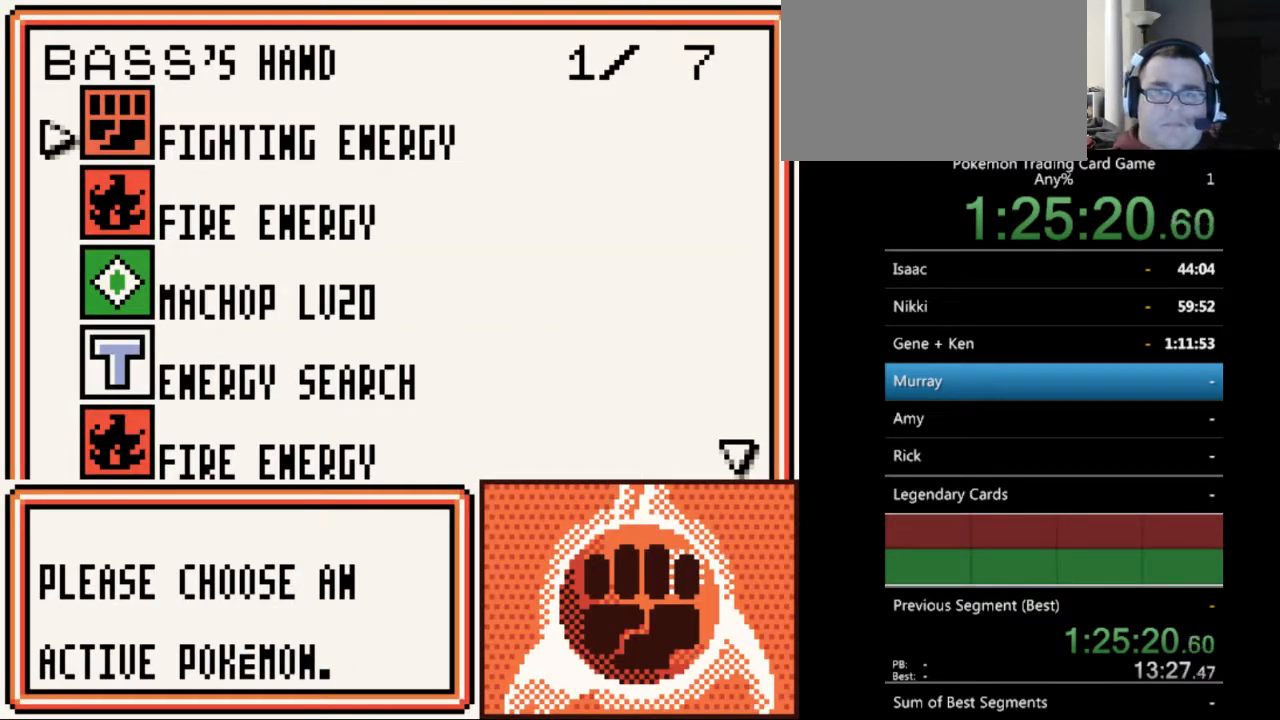
{"buttons": ["DPAD_DOWN"], "events": [[433, "DPAD_DOWN", "down"]]}
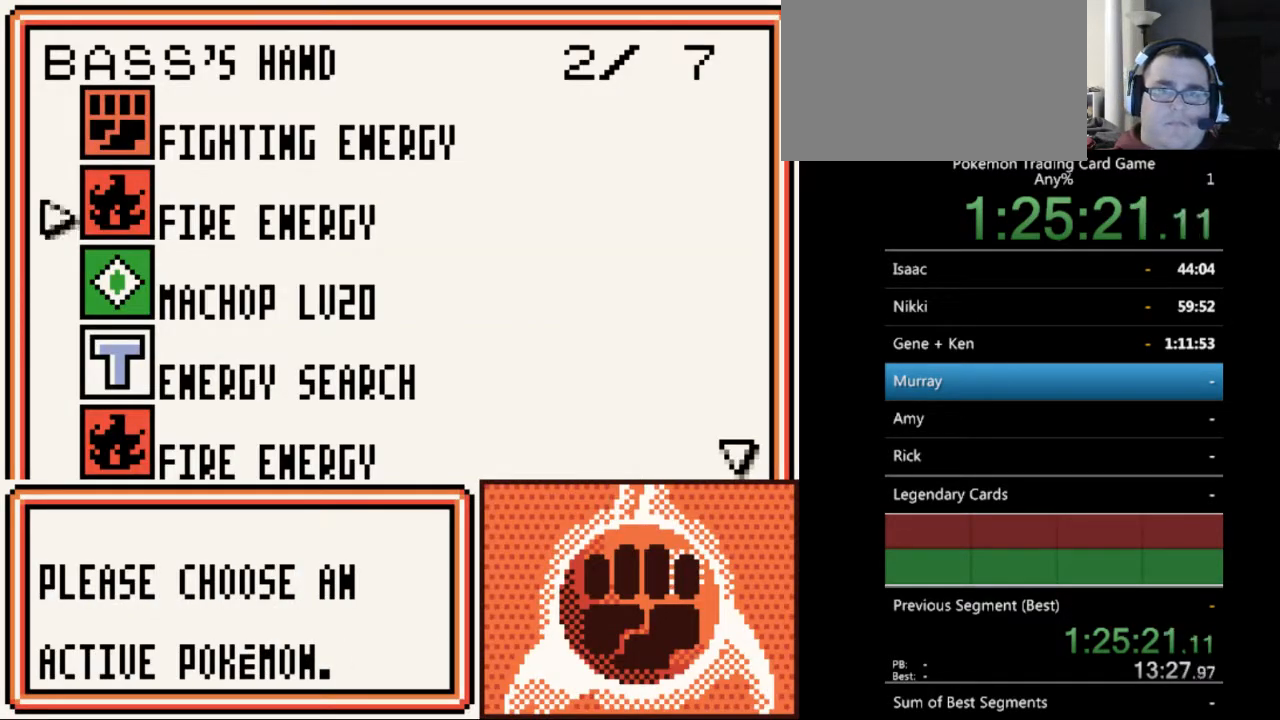
{"buttons": [], "events": [[33, "DPAD_DOWN", "up"], [167, "SELECT", "down"], [267, "SELECT", "up"], [367, "DPAD_DOWN", "down"], [467, "DPAD_DOWN", "up"]]}
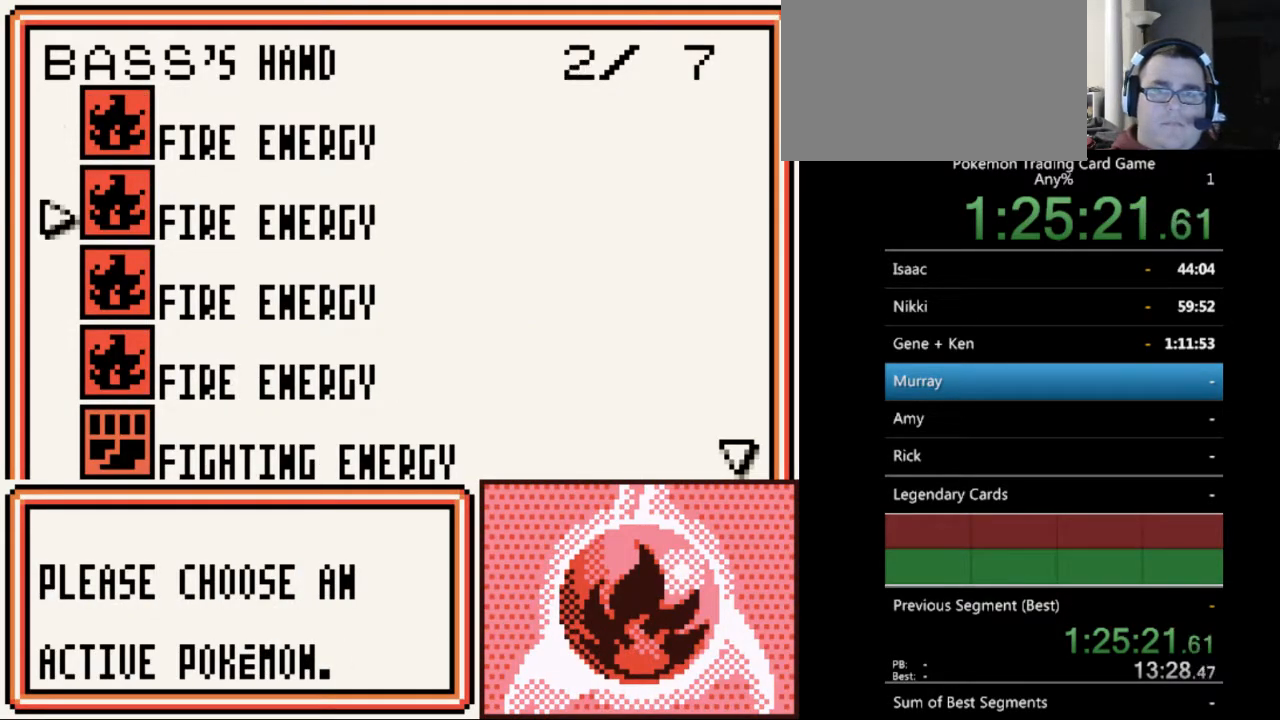
{"buttons": ["DPAD_DOWN"], "events": [[67, "DPAD_DOWN", "down"]]}
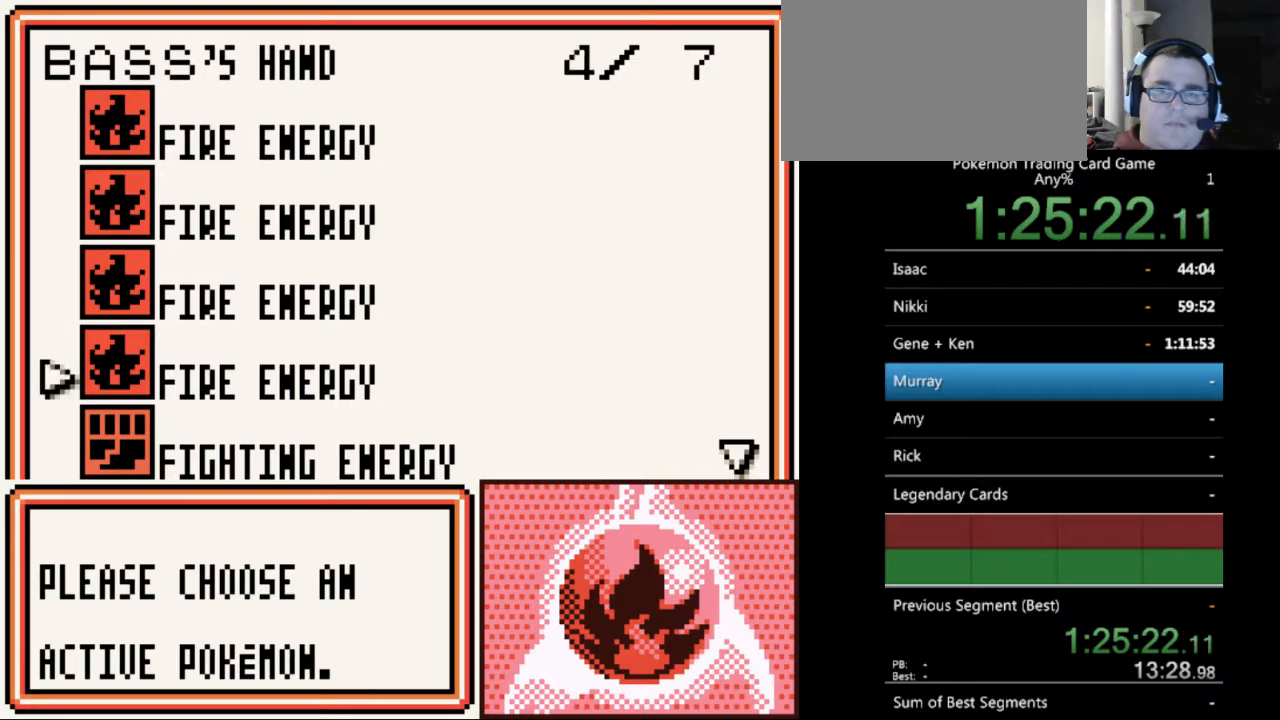
{"buttons": [], "events": [[500, "DPAD_DOWN", "up"]]}
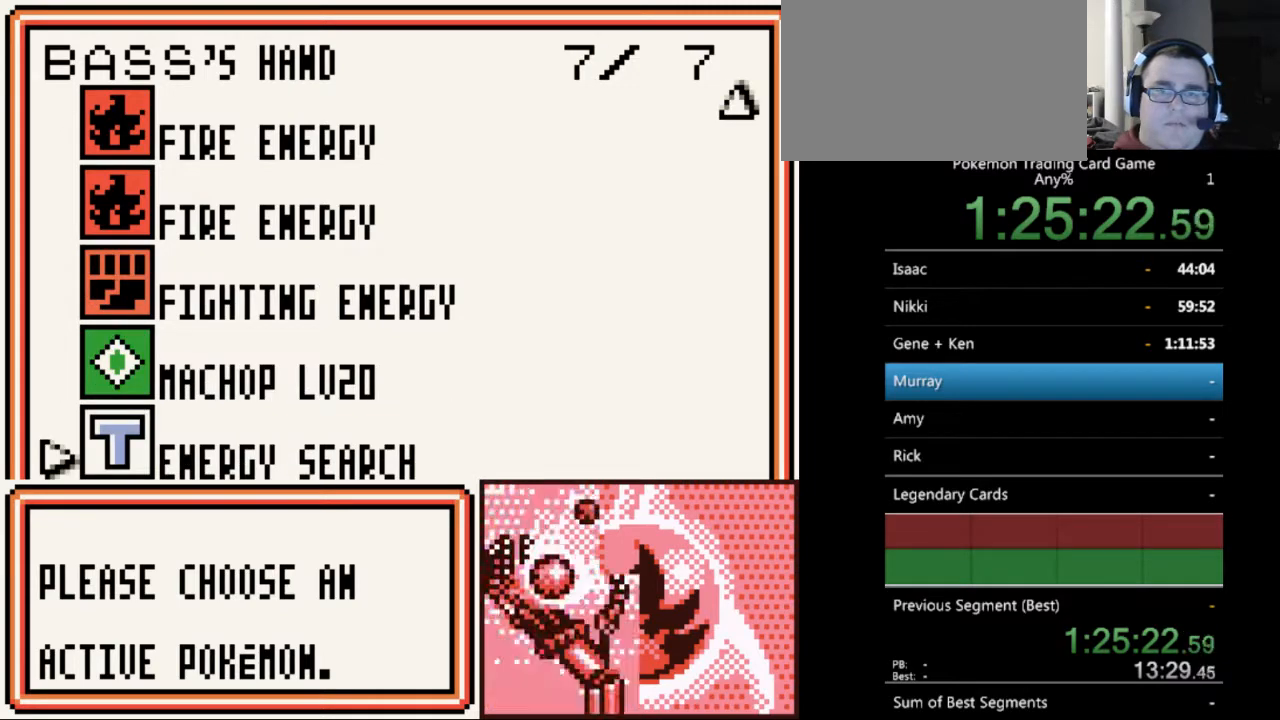
{"buttons": [], "events": [[233, "DPAD_UP", "down"], [300, "DPAD_UP", "up"], [400, "A", "down"], [500, "A", "up"]]}
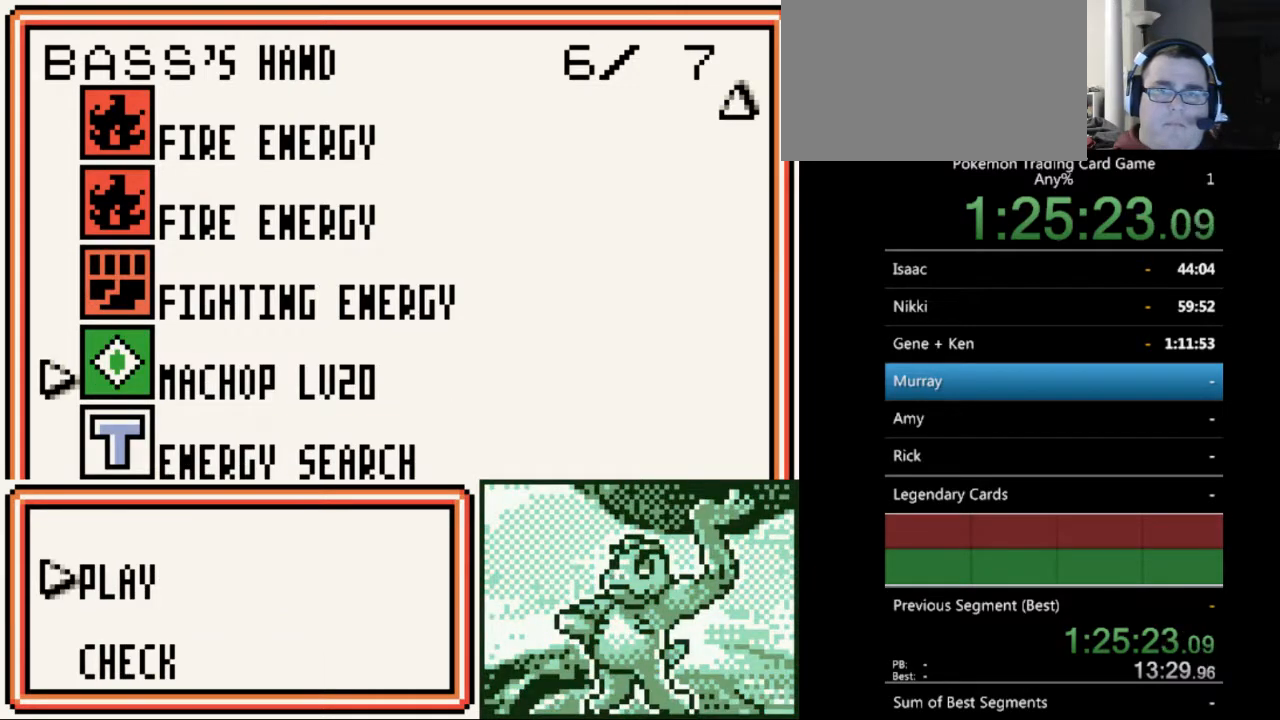
{"buttons": ["A"], "events": [[133, "A", "down"], [200, "A", "up"], [500, "A", "down"]]}
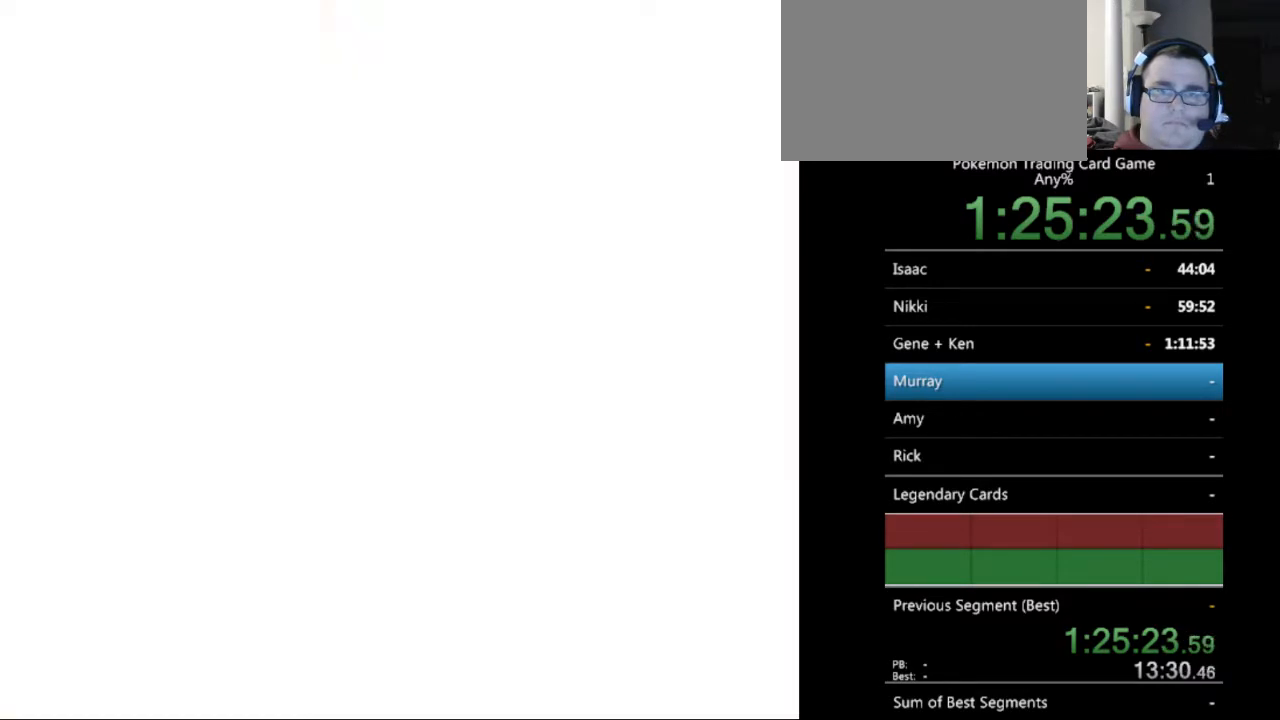
{"buttons": [], "events": [[100, "A", "up"], [400, "B", "down"], [500, "B", "up"]]}
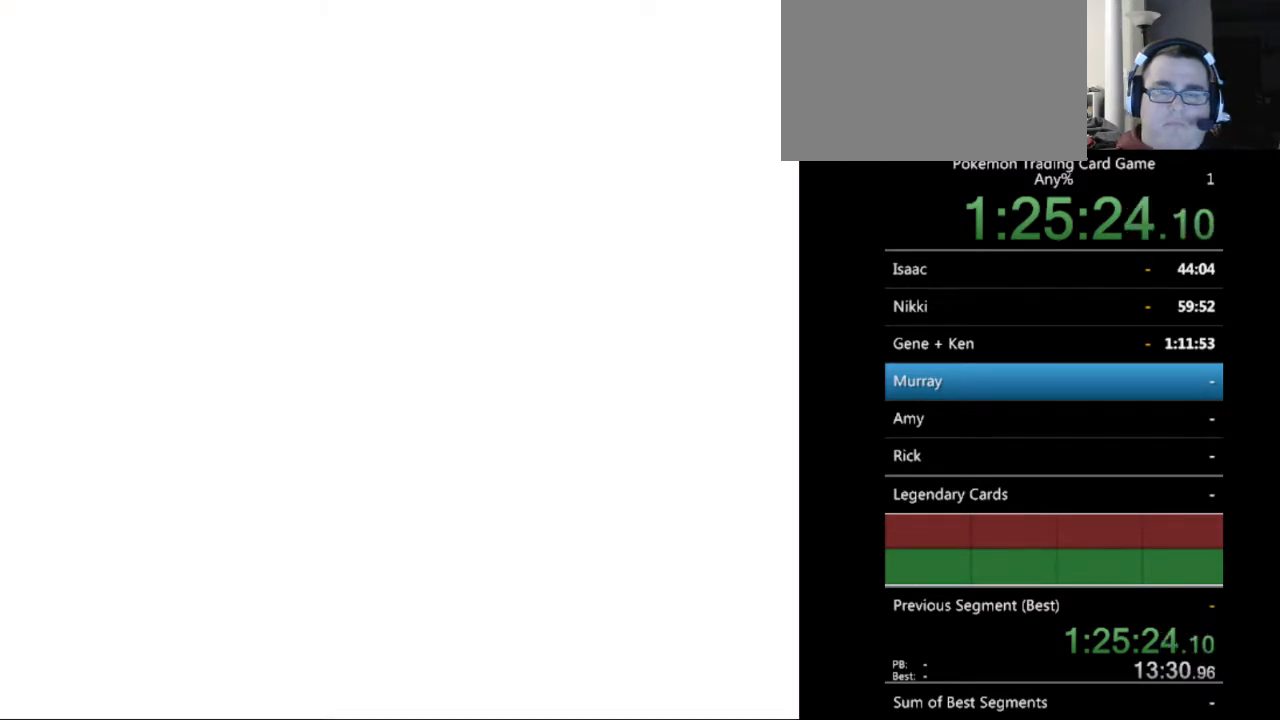
{"buttons": ["B"], "events": [[133, "B", "down"], [233, "B", "up"], [467, "B", "down"]]}
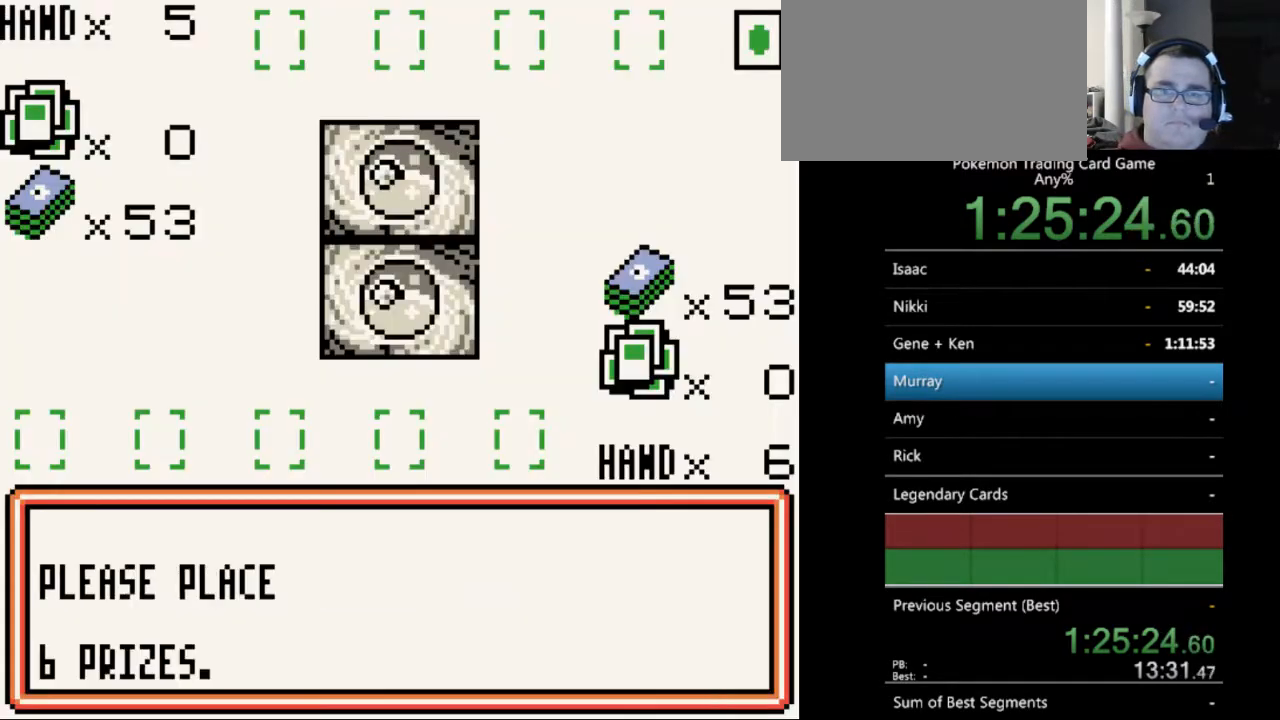
{"buttons": [], "events": [[67, "B", "up"], [300, "B", "down"], [400, "B", "up"]]}
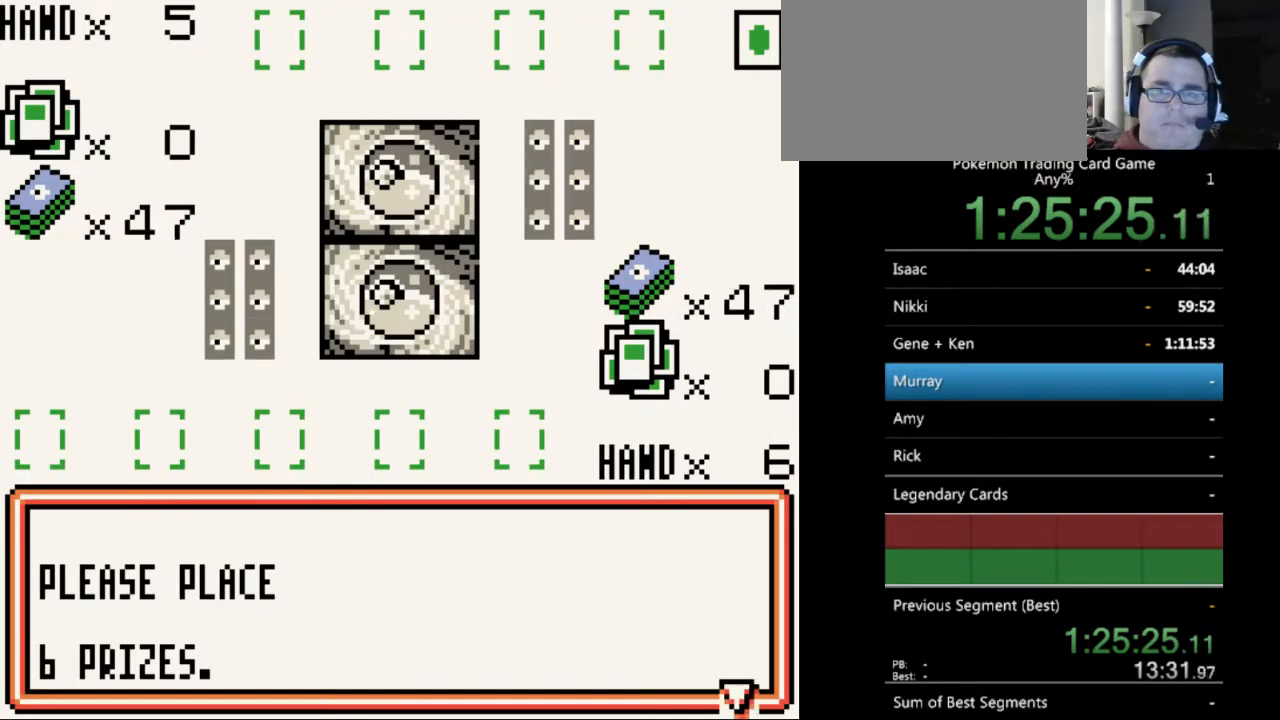
{"buttons": [], "events": [[33, "B", "down"], [100, "B", "up"], [200, "B", "down"], [267, "B", "up"], [400, "B", "down"], [500, "B", "up"]]}